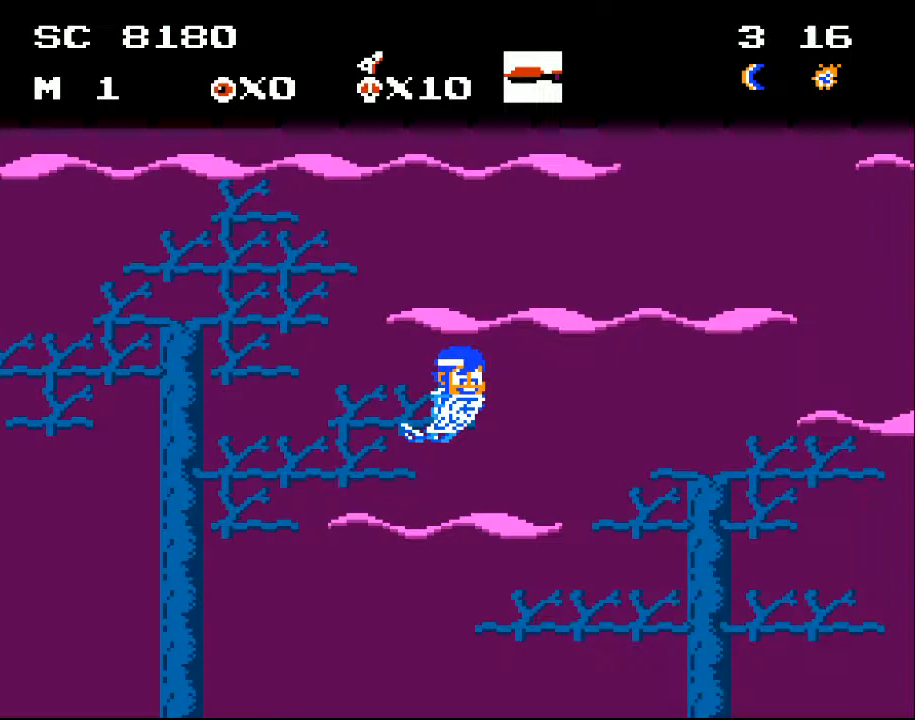
Gameplay with a controller (Xbox layout); each line is a JSON object with the inputs held at the frame after it. "events" lists button and stick changes between this image and that frame as [ms after this image, input, new state], when the widget could be followed in between. Not read: left_stick right_stick.
{"buttons": ["DPAD_DOWN", "DPAD_RIGHT"], "events": [[200, "DPAD_DOWN", "down"], [200, "DPAD_RIGHT", "down"]]}
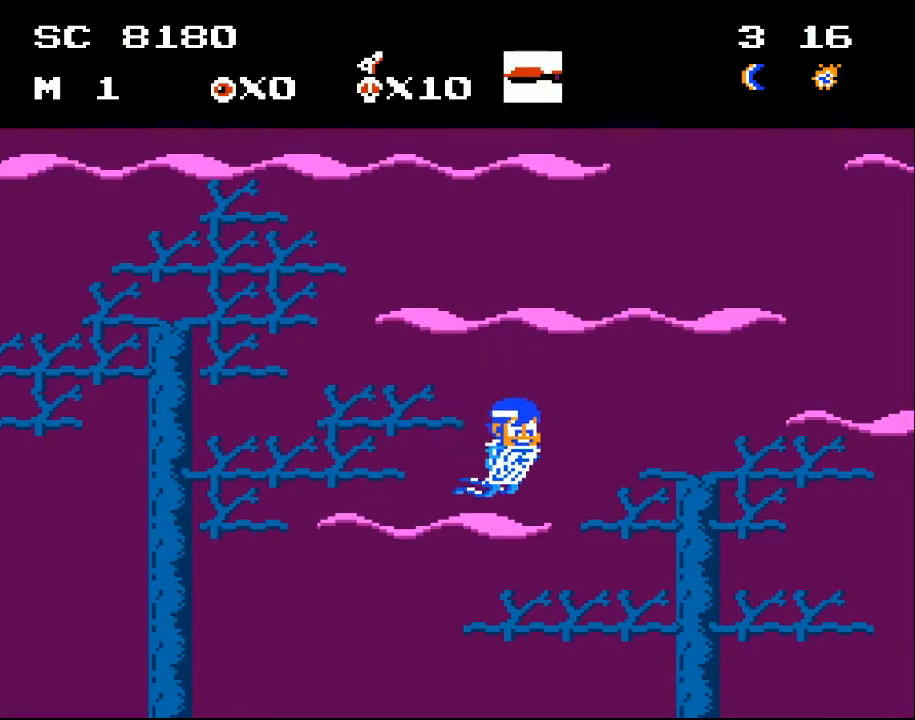
{"buttons": ["DPAD_UP", "DPAD_RIGHT"], "events": [[167, "DPAD_DOWN", "up"], [200, "DPAD_RIGHT", "up"], [233, "X", "down"], [300, "X", "up"], [433, "DPAD_RIGHT", "down"], [433, "DPAD_UP", "down"]]}
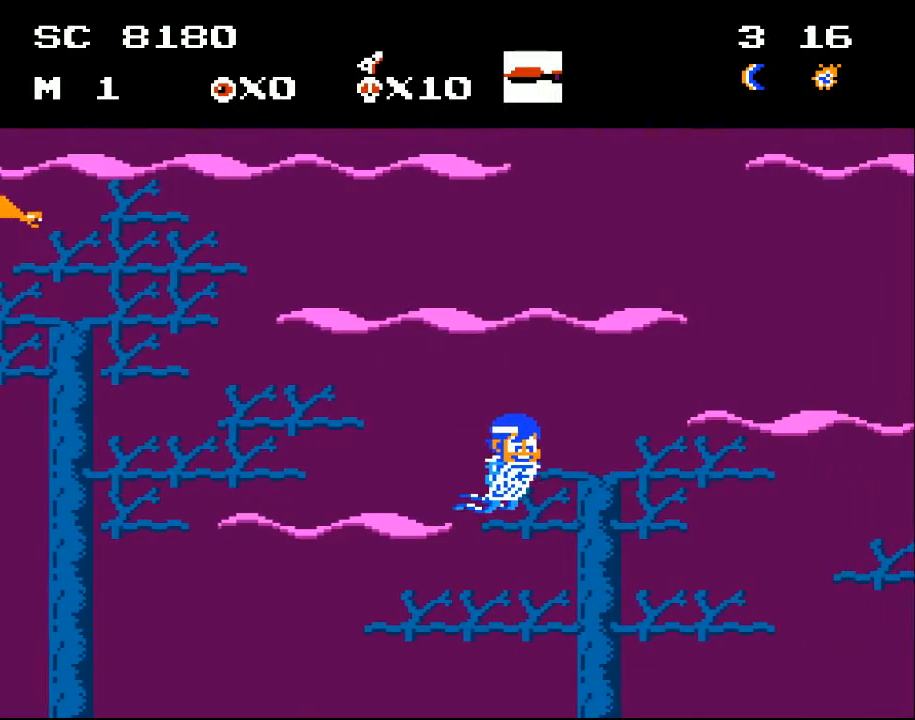
{"buttons": [], "events": [[267, "X", "down"], [367, "X", "up"], [433, "DPAD_RIGHT", "up"], [433, "DPAD_UP", "up"]]}
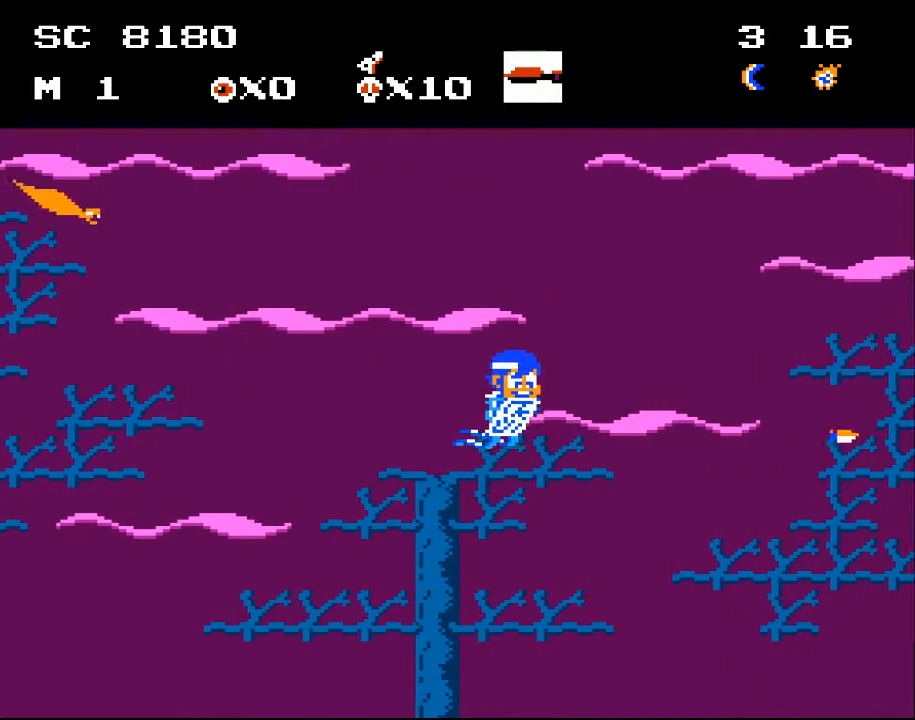
{"buttons": ["DPAD_UP"], "events": [[100, "DPAD_UP", "down"]]}
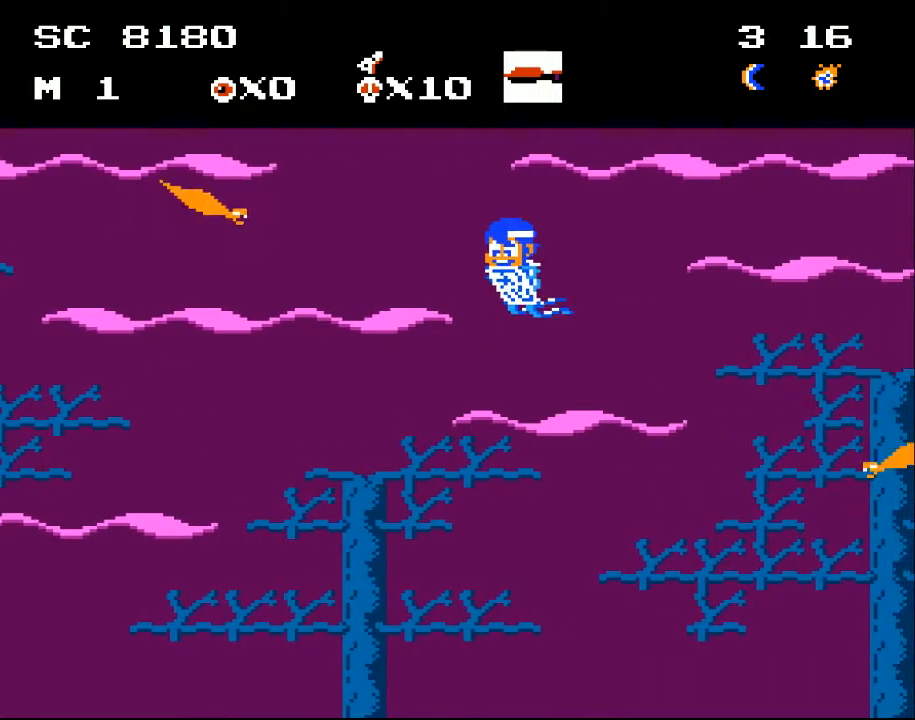
{"buttons": ["X"], "events": [[133, "DPAD_LEFT", "down"], [200, "DPAD_UP", "up"], [300, "DPAD_LEFT", "up"], [300, "X", "down"], [400, "X", "up"], [467, "X", "down"]]}
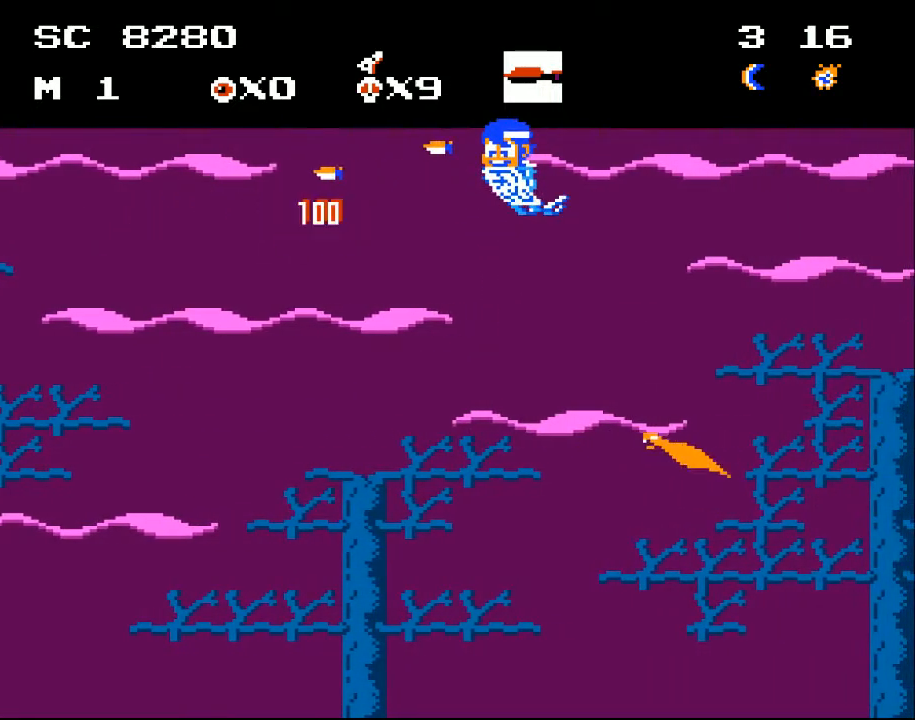
{"buttons": ["DPAD_DOWN"], "events": [[67, "X", "up"], [100, "DPAD_UP", "down"], [100, "X", "down"], [200, "X", "up"], [300, "DPAD_LEFT", "down"], [300, "DPAD_UP", "up"], [400, "DPAD_DOWN", "down"], [467, "DPAD_LEFT", "up"]]}
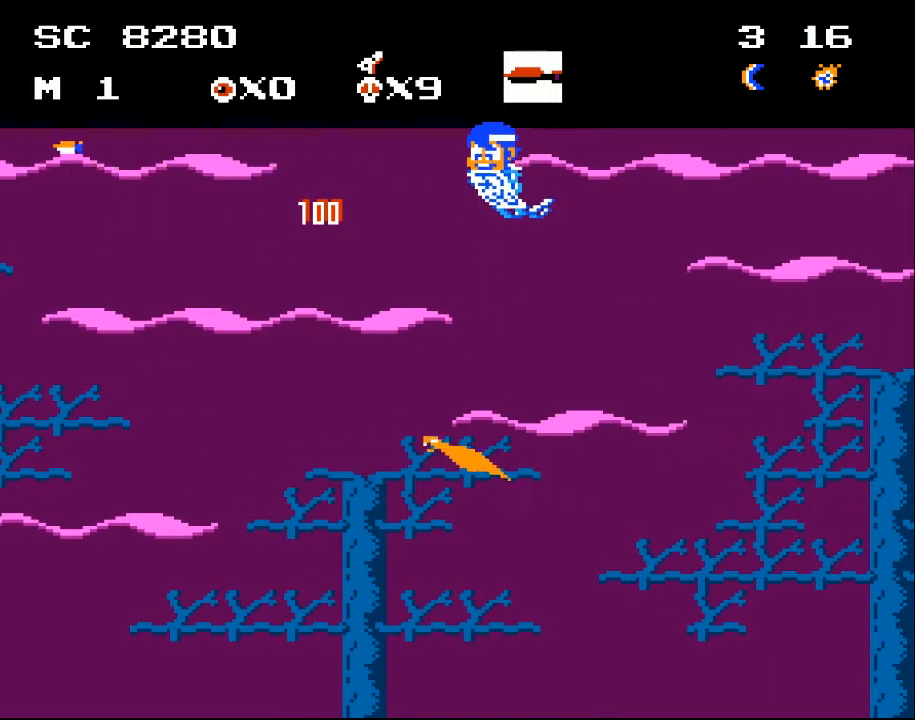
{"buttons": ["DPAD_DOWN", "DPAD_LEFT"], "events": [[500, "DPAD_LEFT", "down"]]}
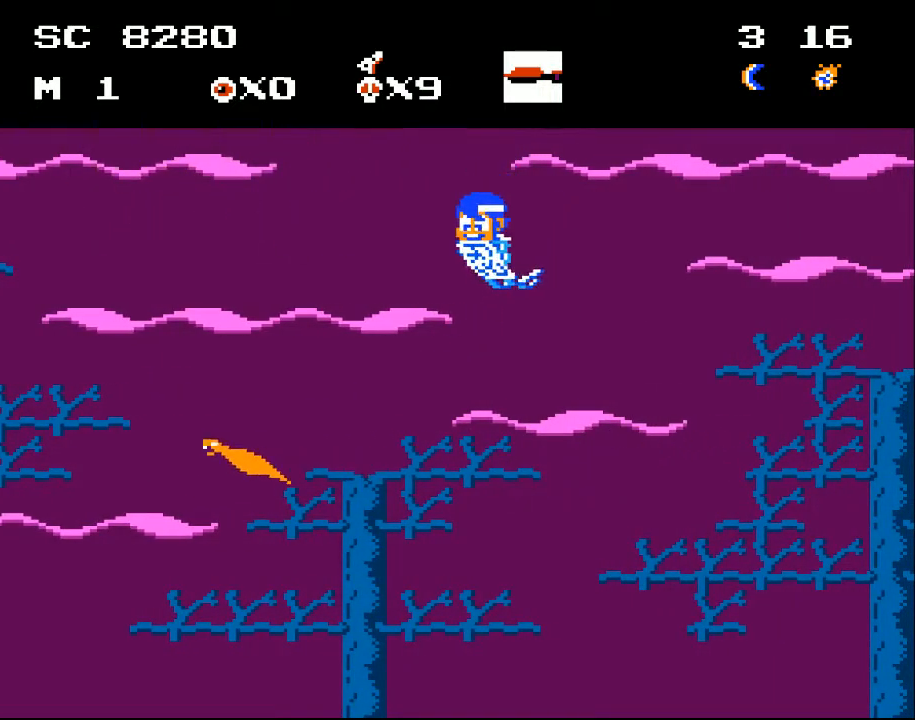
{"buttons": [], "events": [[400, "DPAD_DOWN", "up"], [400, "DPAD_LEFT", "up"]]}
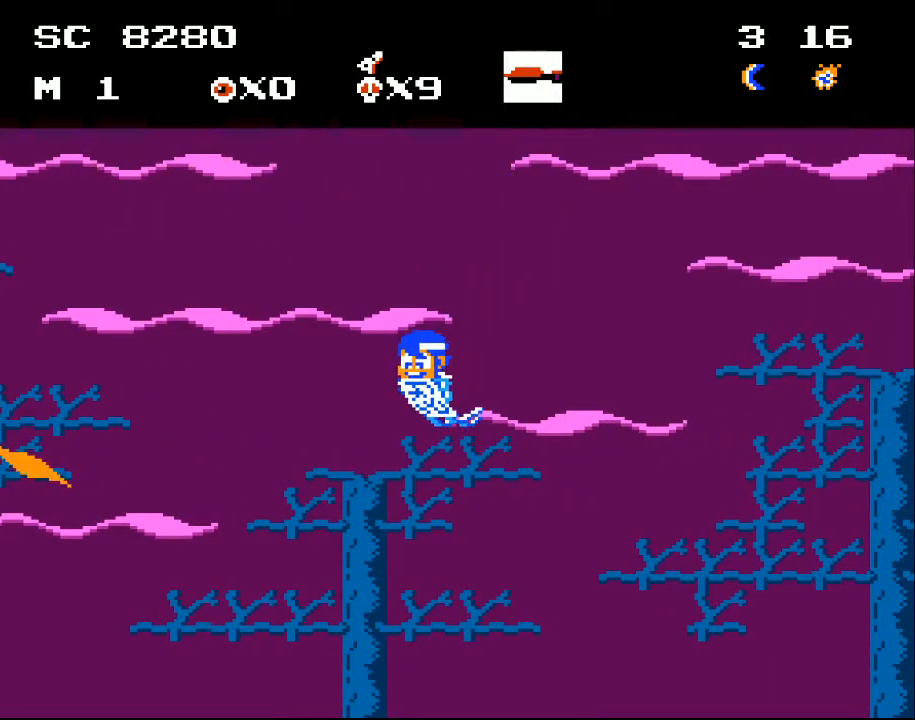
{"buttons": [], "events": []}
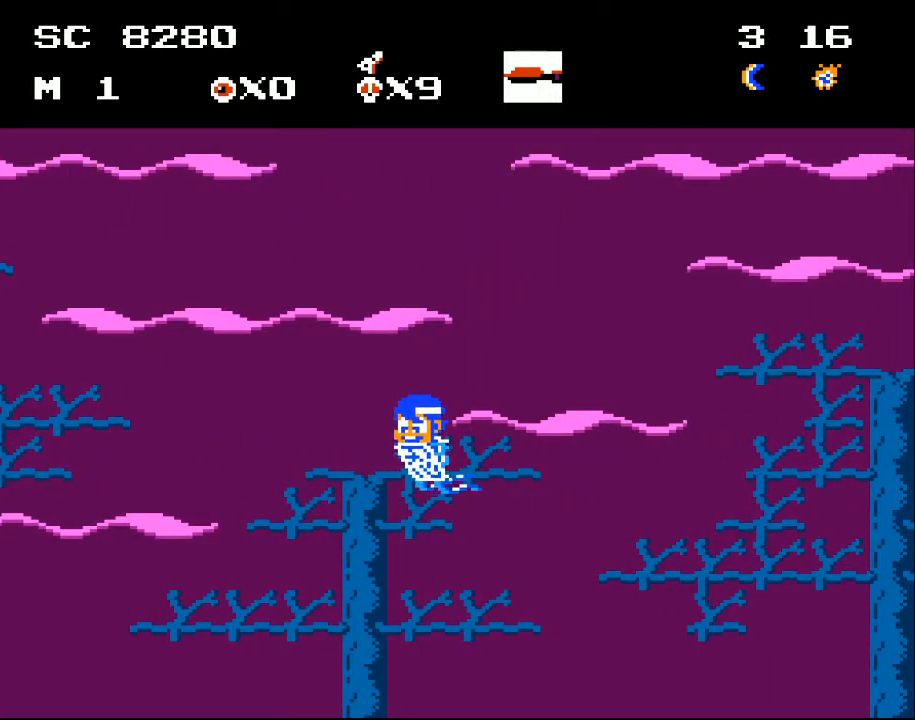
{"buttons": ["DPAD_UP"], "events": [[33, "DPAD_UP", "down"]]}
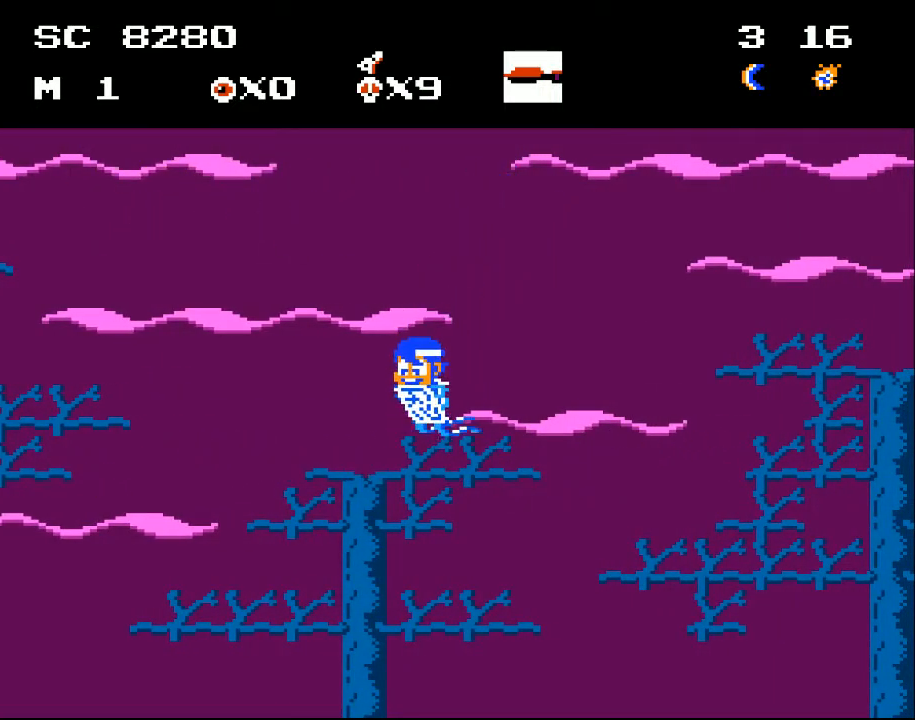
{"buttons": ["DPAD_LEFT"], "events": [[33, "DPAD_UP", "up"], [267, "DPAD_LEFT", "down"]]}
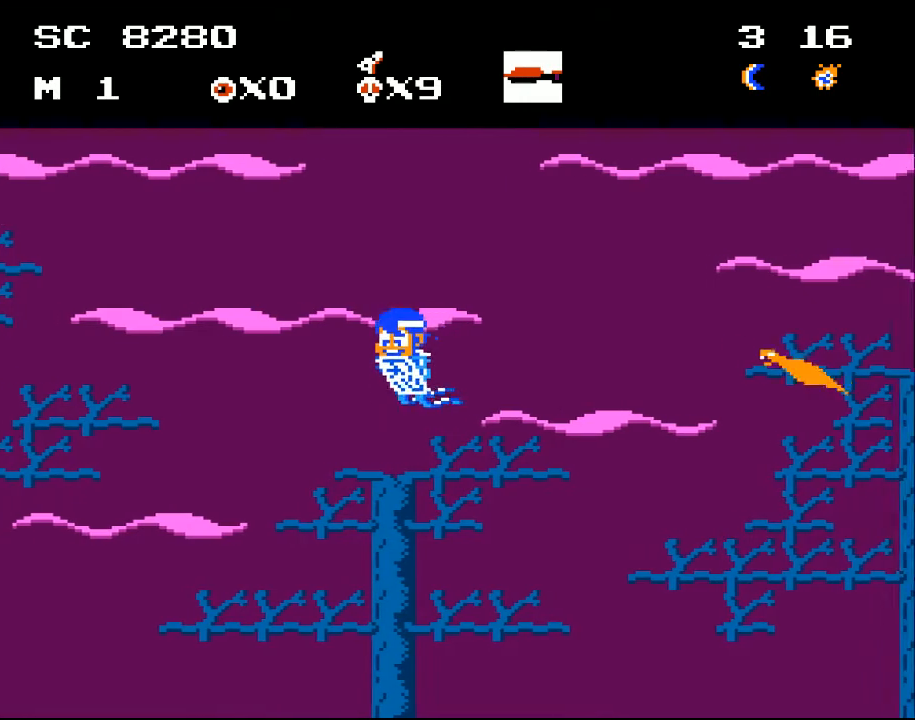
{"buttons": ["X"], "events": [[233, "DPAD_LEFT", "up"], [300, "DPAD_DOWN", "down"], [300, "DPAD_RIGHT", "down"], [400, "DPAD_DOWN", "up"], [467, "X", "down"], [500, "DPAD_RIGHT", "up"]]}
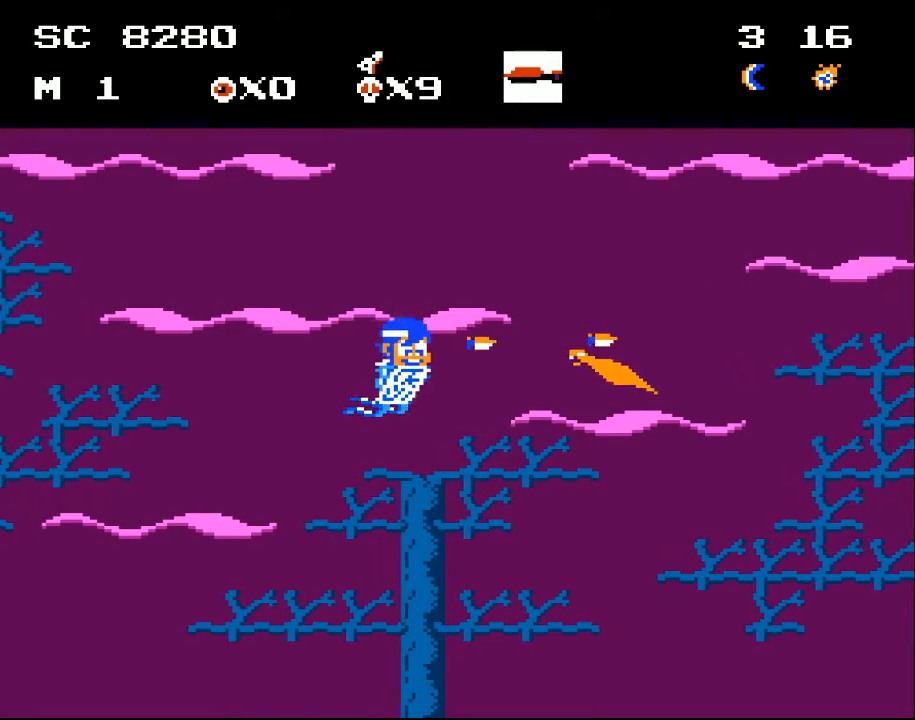
{"buttons": ["X", "DPAD_DOWN"], "events": [[33, "X", "up"], [100, "X", "down"], [200, "X", "up"], [233, "X", "down"], [267, "DPAD_DOWN", "down"], [300, "X", "up"], [400, "X", "down"], [467, "X", "up"], [500, "X", "down"]]}
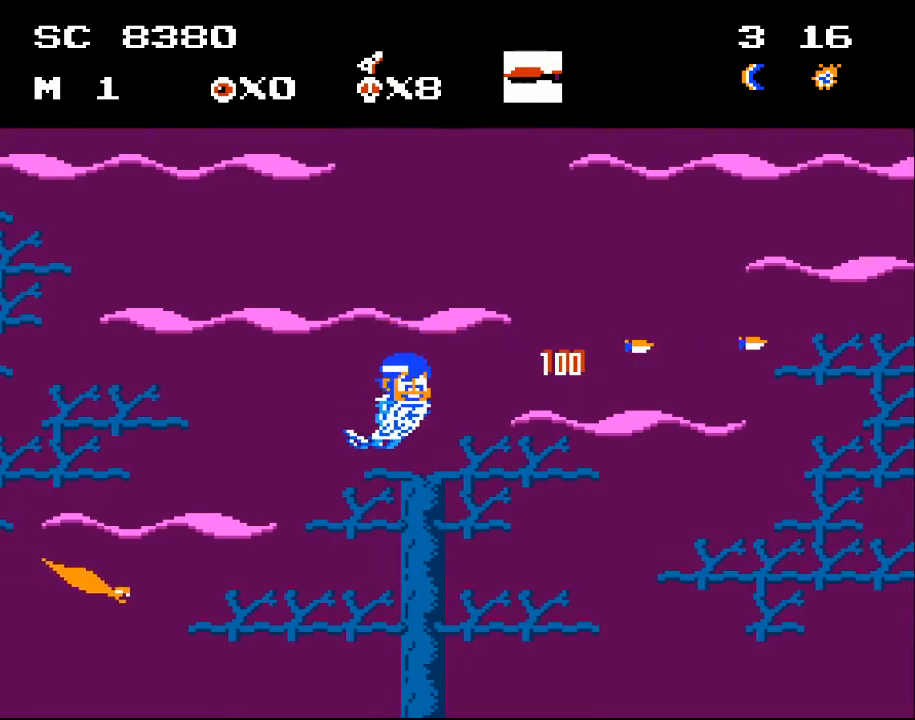
{"buttons": ["DPAD_LEFT"], "events": [[100, "X", "up"], [133, "DPAD_DOWN", "up"], [367, "DPAD_LEFT", "down"]]}
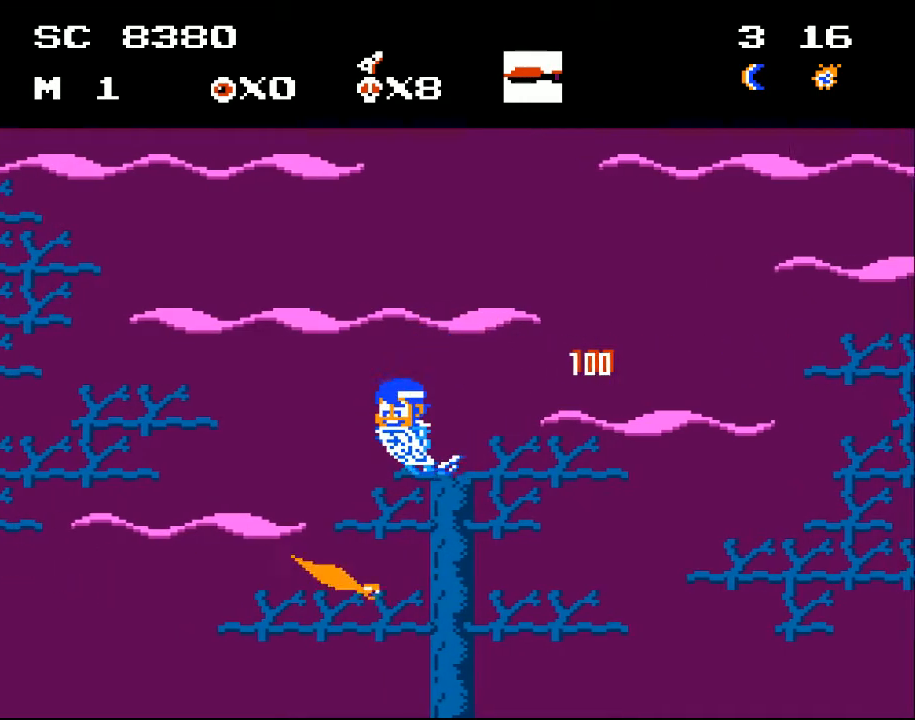
{"buttons": ["DPAD_DOWN", "DPAD_RIGHT"], "events": [[67, "DPAD_DOWN", "down"], [267, "DPAD_LEFT", "up"], [333, "DPAD_RIGHT", "down"]]}
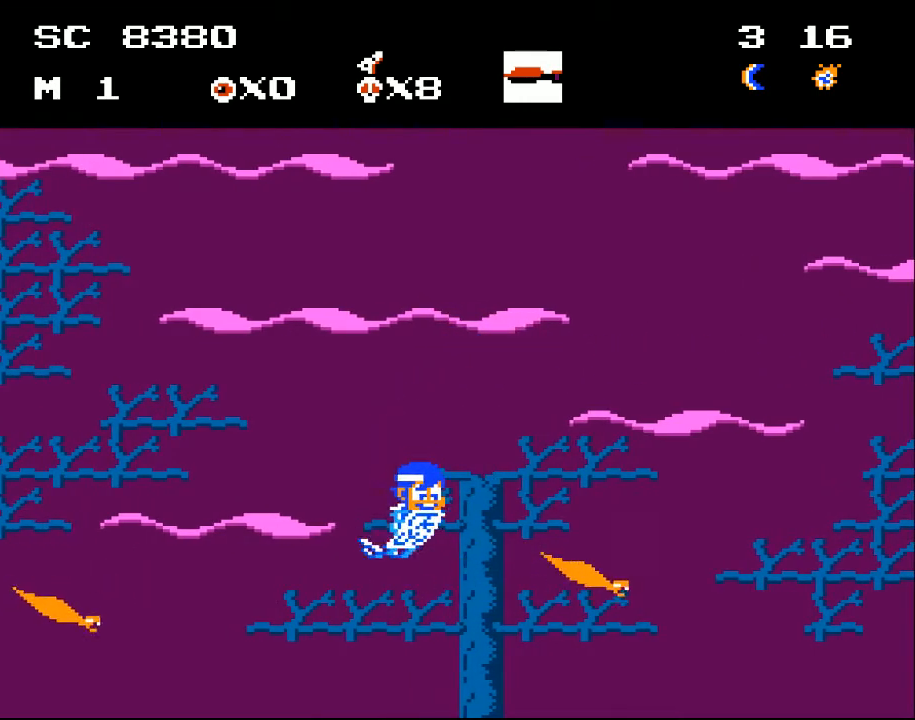
{"buttons": ["X"], "events": [[333, "DPAD_DOWN", "up"], [333, "DPAD_RIGHT", "up"], [333, "X", "down"], [433, "X", "up"], [500, "X", "down"]]}
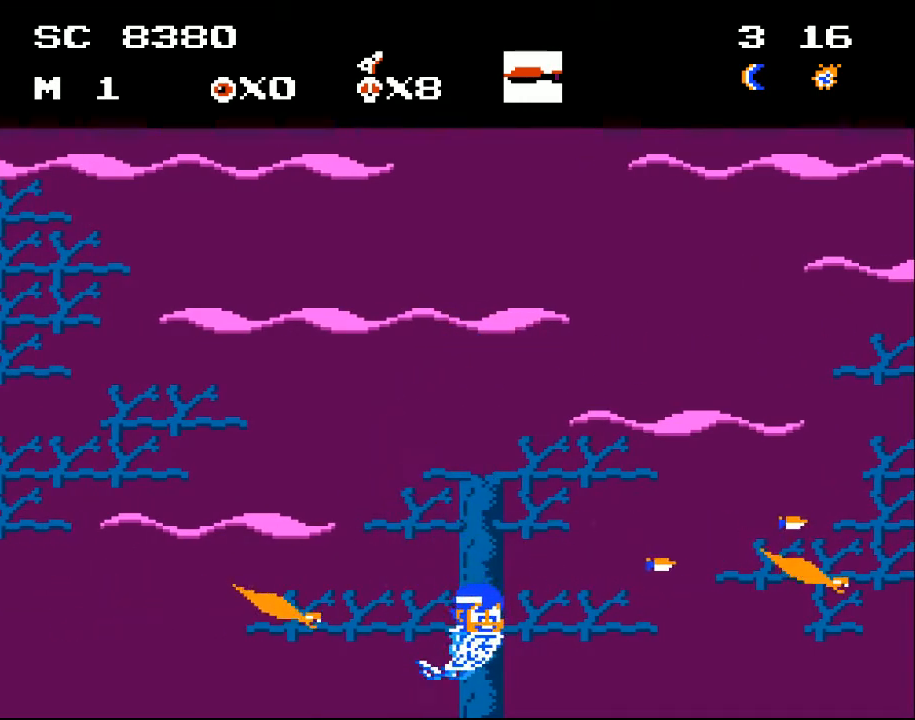
{"buttons": ["X", "DPAD_UP", "DPAD_LEFT"], "events": [[33, "DPAD_UP", "down"], [67, "X", "up"], [167, "DPAD_RIGHT", "down"], [200, "X", "down"], [300, "X", "up"], [367, "DPAD_RIGHT", "up"], [400, "DPAD_LEFT", "down"], [467, "X", "down"]]}
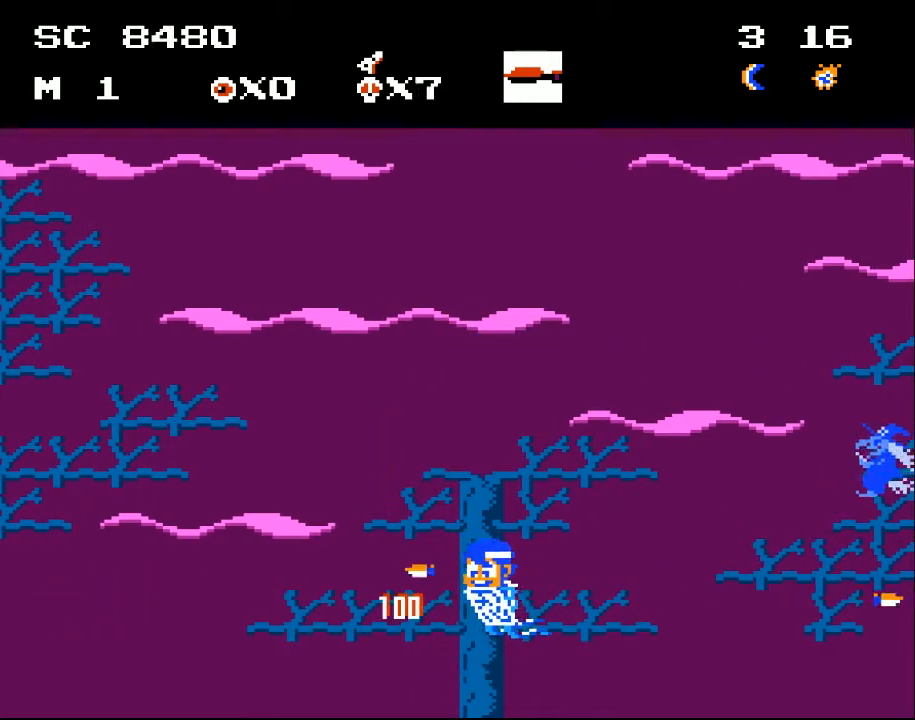
{"buttons": ["DPAD_RIGHT"], "events": [[67, "X", "up"], [100, "X", "down"], [200, "X", "up"], [433, "DPAD_LEFT", "up"], [467, "DPAD_UP", "up"], [500, "DPAD_RIGHT", "down"]]}
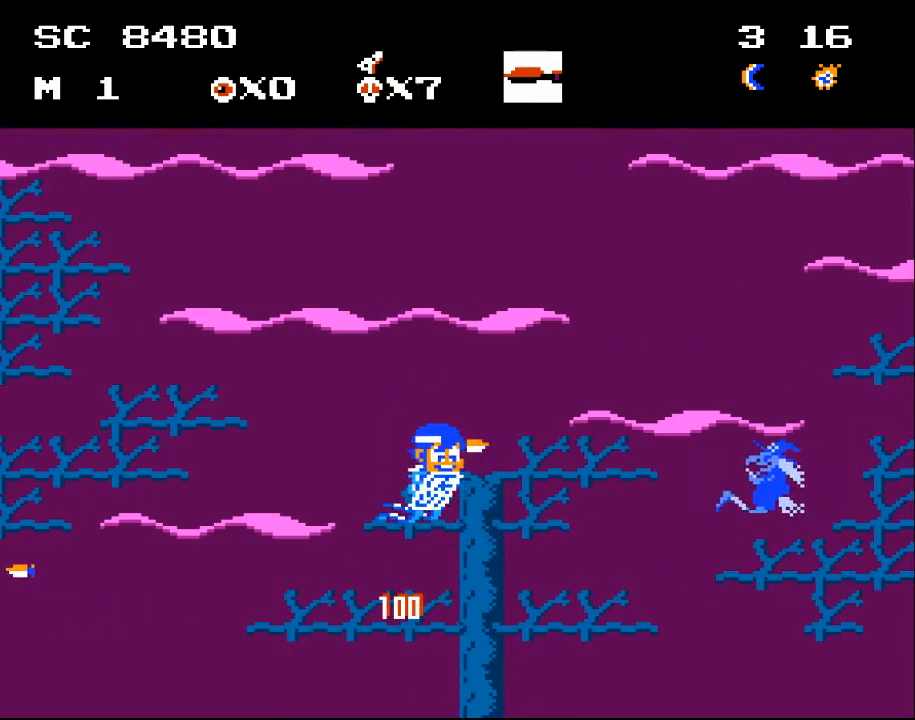
{"buttons": ["X"], "events": [[133, "DPAD_DOWN", "down"], [167, "X", "down"], [267, "X", "up"], [367, "X", "down"], [400, "DPAD_DOWN", "up"], [400, "DPAD_RIGHT", "up"], [433, "X", "up"], [500, "X", "down"]]}
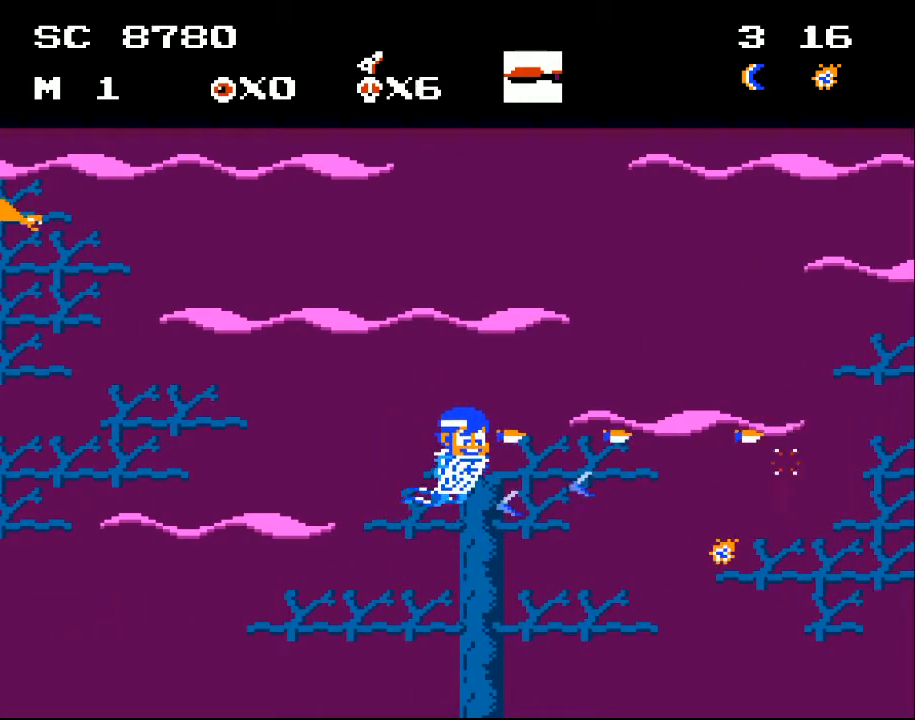
{"buttons": ["DPAD_UP", "DPAD_LEFT"], "events": [[67, "DPAD_UP", "down"], [67, "X", "up"], [133, "X", "down"], [233, "X", "up"], [300, "X", "down"], [367, "X", "up"], [500, "DPAD_LEFT", "down"]]}
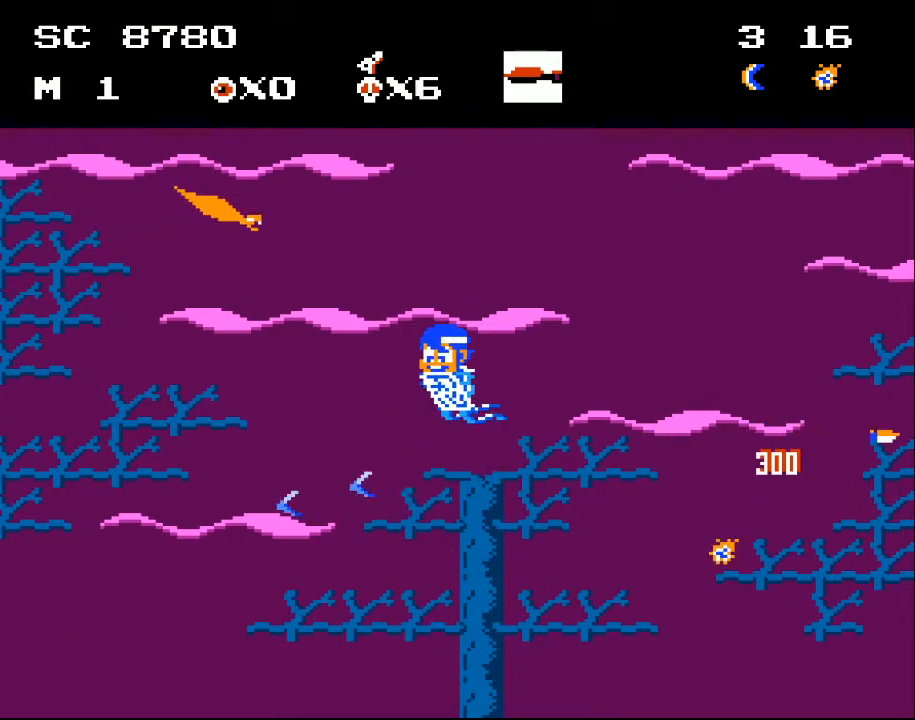
{"buttons": ["DPAD_DOWN", "DPAD_LEFT"], "events": [[200, "DPAD_UP", "up"], [267, "DPAD_DOWN", "down"], [267, "X", "down"], [400, "X", "up"]]}
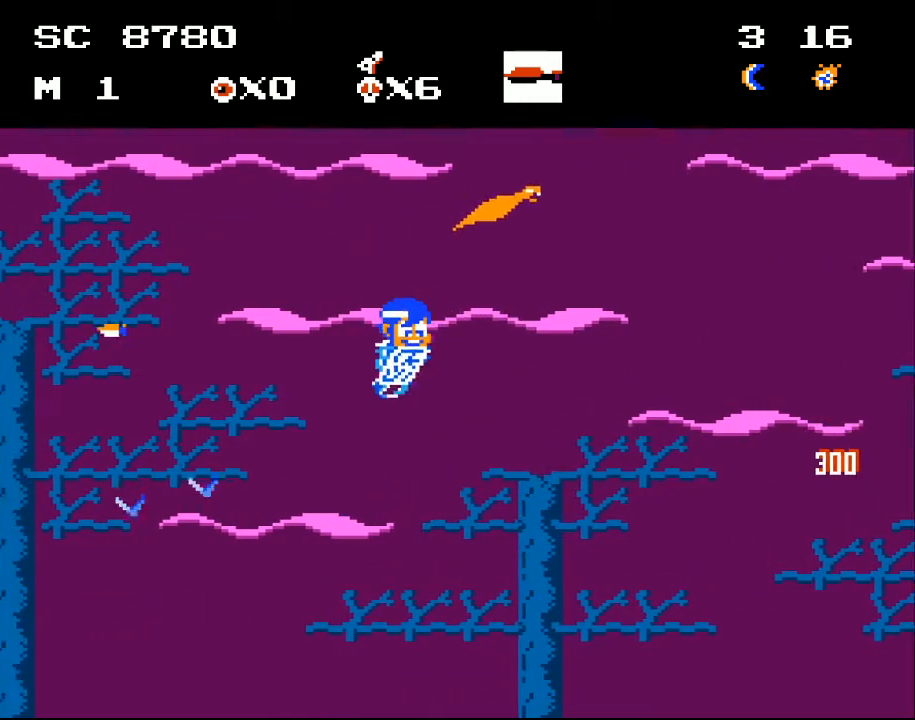
{"buttons": ["DPAD_UP", "DPAD_RIGHT"], "events": [[33, "DPAD_DOWN", "up"], [67, "DPAD_LEFT", "up"], [133, "DPAD_UP", "down"], [200, "DPAD_RIGHT", "down"]]}
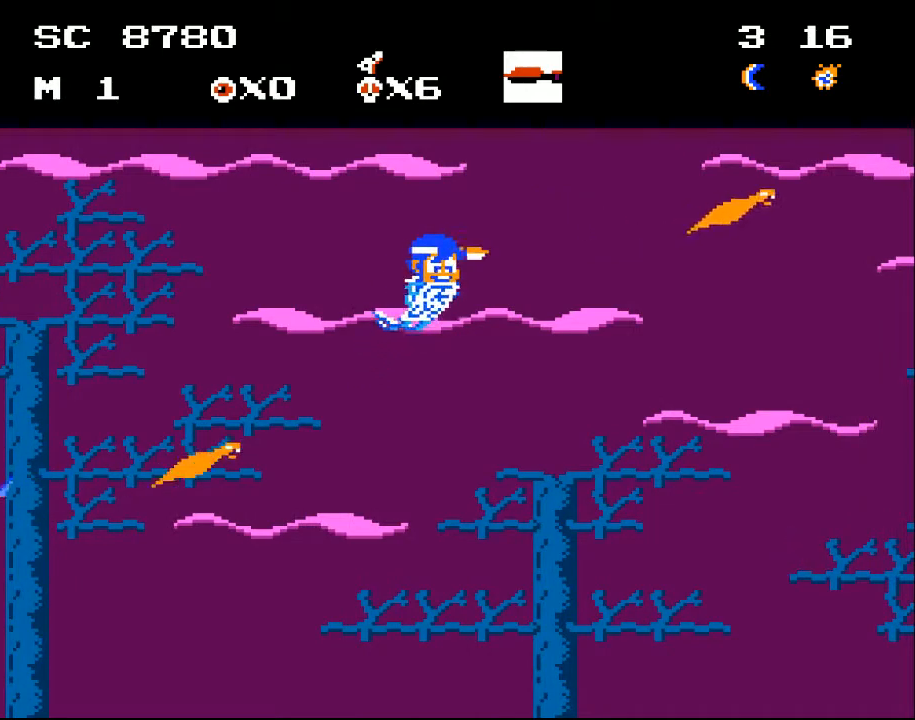
{"buttons": ["X", "DPAD_RIGHT"], "events": [[133, "DPAD_UP", "up"], [167, "DPAD_DOWN", "down"], [167, "X", "down"], [267, "X", "up"], [333, "X", "down"], [400, "X", "up"], [467, "DPAD_DOWN", "up"], [467, "X", "down"]]}
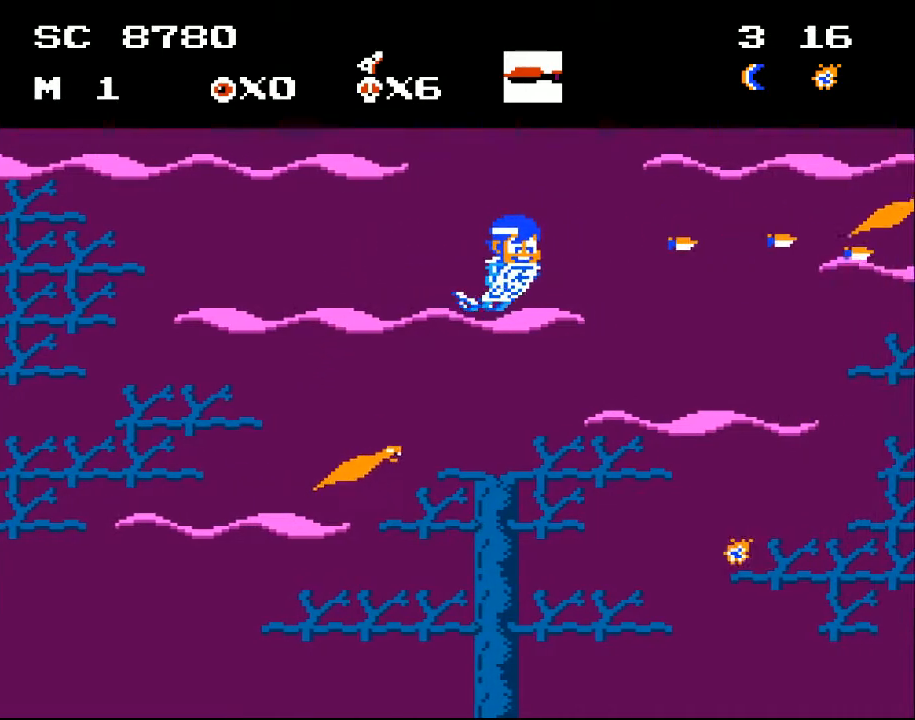
{"buttons": ["DPAD_LEFT"], "events": [[33, "DPAD_UP", "down"], [67, "X", "up"], [133, "DPAD_UP", "up"], [200, "DPAD_DOWN", "down"], [233, "DPAD_RIGHT", "up"], [367, "DPAD_LEFT", "down"], [500, "DPAD_DOWN", "up"]]}
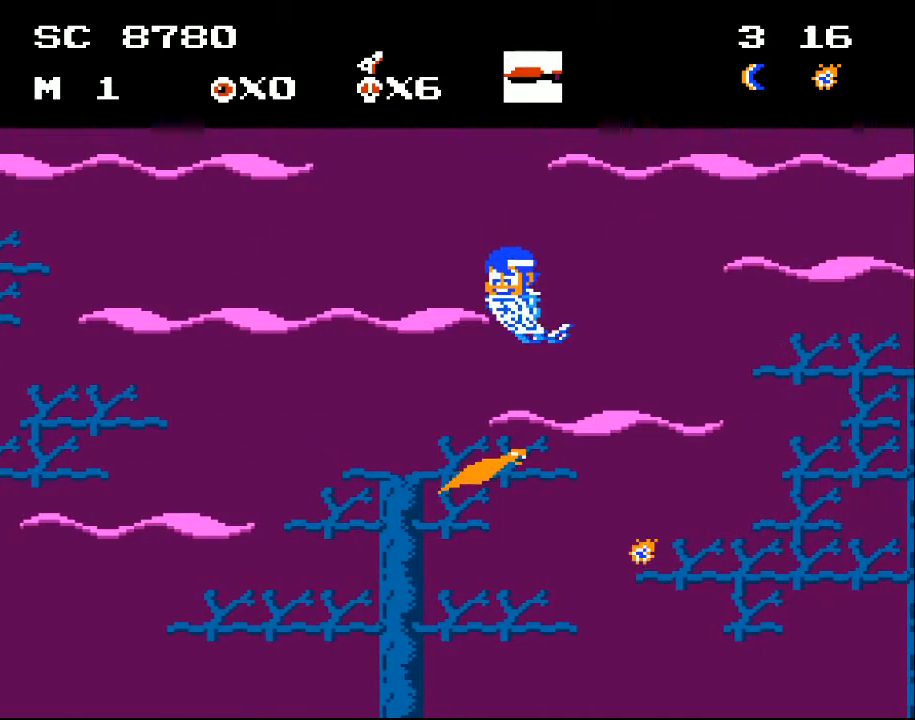
{"buttons": ["DPAD_DOWN", "DPAD_RIGHT"], "events": [[67, "DPAD_UP", "down"], [167, "DPAD_UP", "up"], [200, "DPAD_DOWN", "down"], [233, "DPAD_LEFT", "up"], [300, "DPAD_RIGHT", "down"]]}
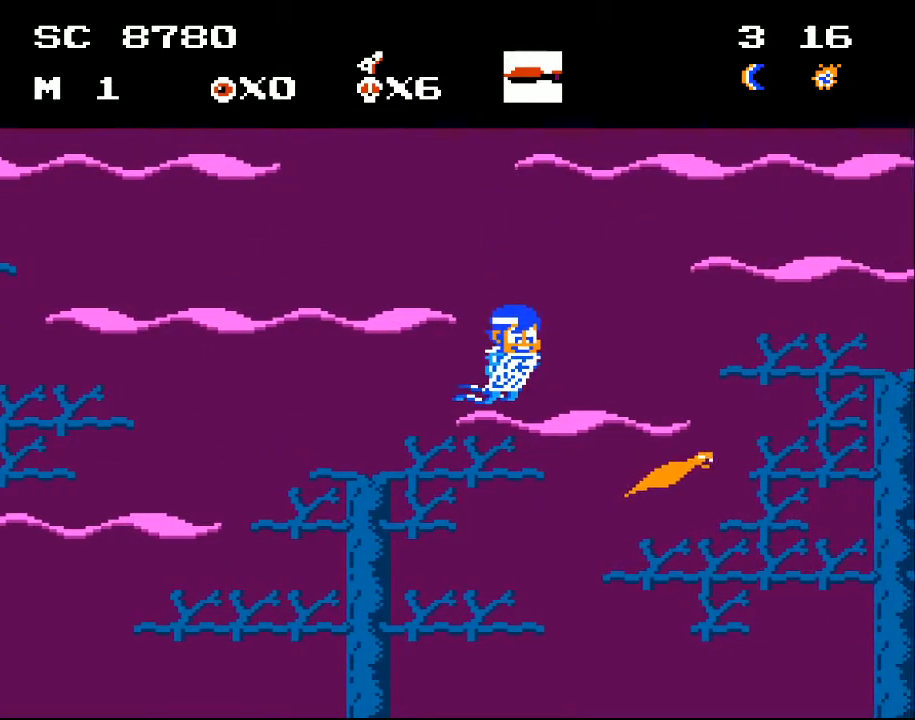
{"buttons": ["X", "DPAD_DOWN"], "events": [[500, "DPAD_RIGHT", "up"], [500, "X", "down"]]}
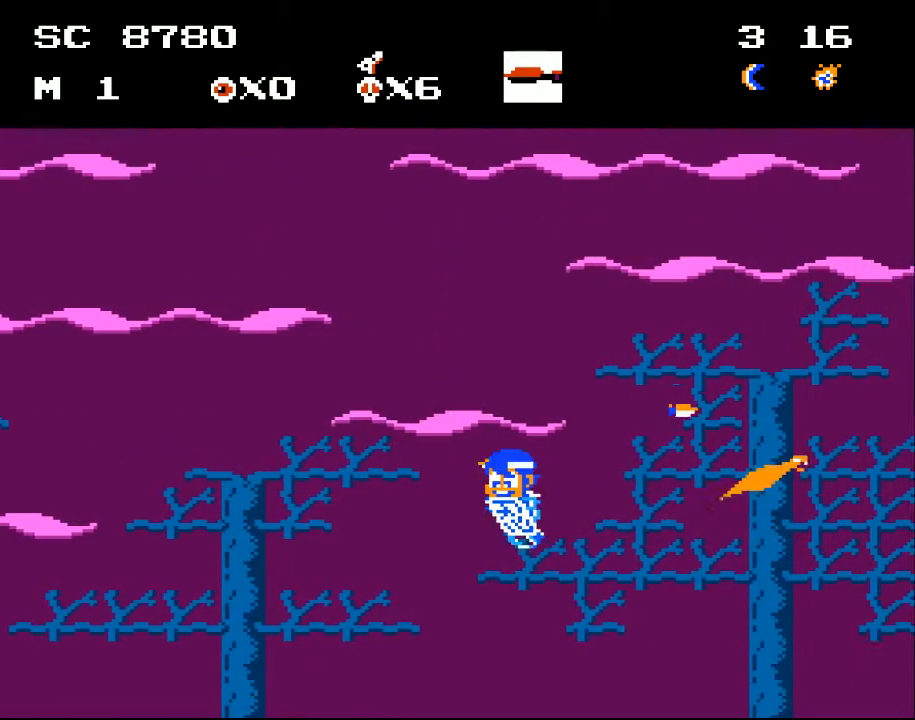
{"buttons": ["DPAD_UP", "DPAD_LEFT"], "events": [[33, "DPAD_LEFT", "down"], [100, "DPAD_LEFT", "up"], [133, "X", "up"], [200, "DPAD_DOWN", "up"], [200, "X", "down"], [267, "DPAD_LEFT", "down"], [267, "X", "up"], [500, "DPAD_UP", "down"]]}